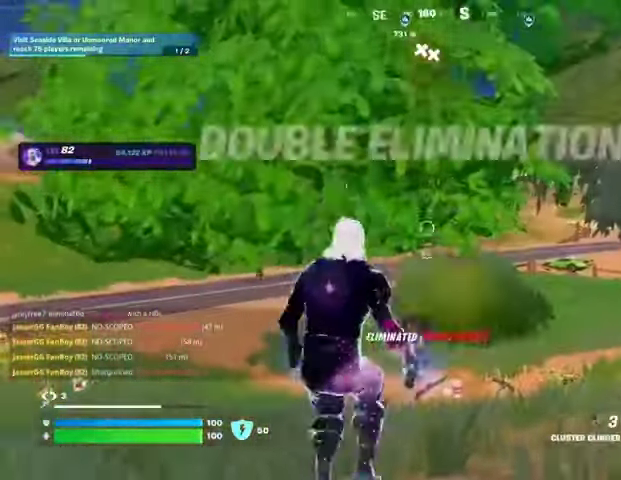
Gameplay with a controller (PlayStation layout); each line is a JSON object with the inputs held at the frame after it. "events" lists button and stick changes between this image and that frame as [ms after this image, input, new state], when the widget could be followed in between.
{"buttons": ["L3"], "left_stick": "up-left", "right_stick": "left", "events": [[233, "L1", "down"], [267, "left_stick", "down-left"], [333, "L1", "up"], [333, "right_stick", "left"], [500, "L3", "down"], [500, "left_stick", "up-left"]]}
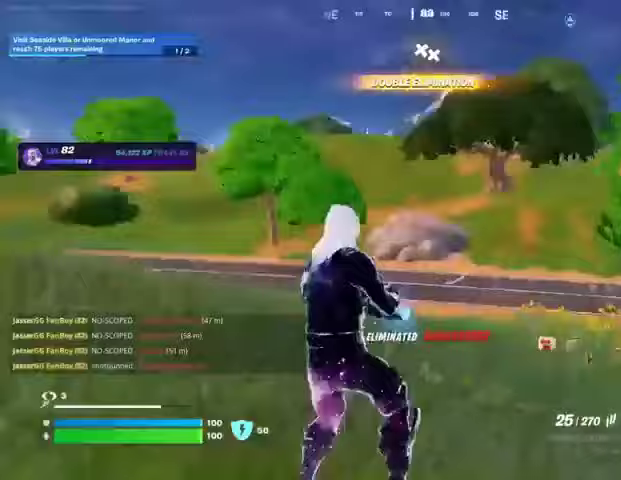
{"buttons": [], "left_stick": "up-left", "right_stick": "center", "events": [[133, "L3", "up"], [233, "right_stick", "center"]]}
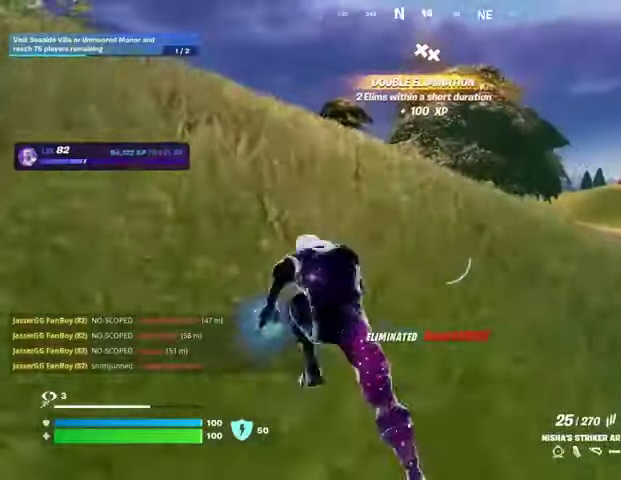
{"buttons": [], "left_stick": "center", "right_stick": "center", "events": [[33, "CROSS", "down"], [67, "left_stick", "center"], [100, "CROSS", "up"], [300, "SQUARE", "down"], [367, "SQUARE", "up"]]}
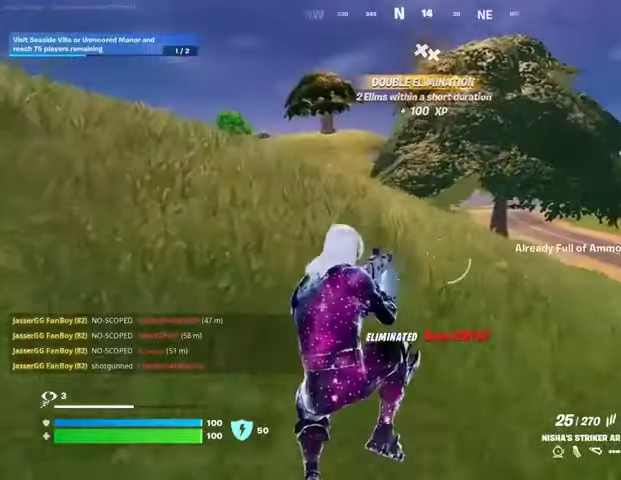
{"buttons": [], "left_stick": "center", "right_stick": "center", "events": [[33, "R3", "down"], [100, "R3", "up"], [367, "SQUARE", "down"], [400, "SQUARE", "up"]]}
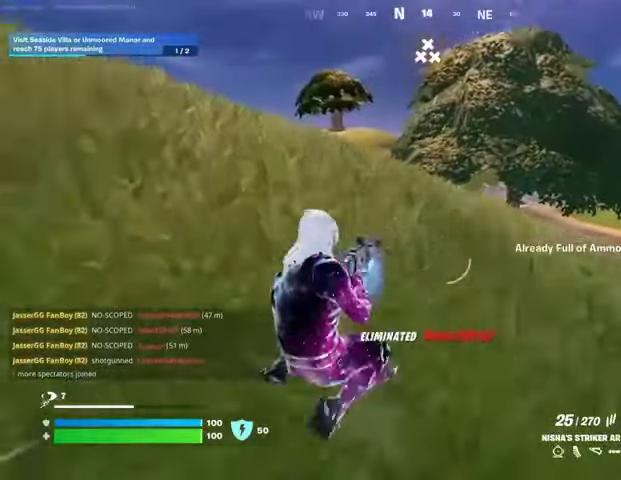
{"buttons": [], "left_stick": "up-left", "right_stick": "center", "events": [[133, "CROSS", "down"], [200, "CROSS", "up"], [300, "left_stick", "up-left"]]}
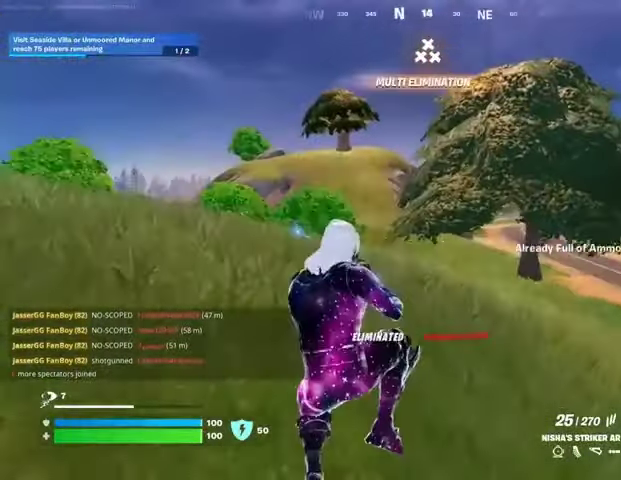
{"buttons": ["CROSS"], "left_stick": "up", "right_stick": "center", "events": [[100, "R3", "down"], [200, "R3", "up"], [300, "right_stick", "left"], [333, "left_stick", "up"], [400, "right_stick", "center"], [500, "CROSS", "down"]]}
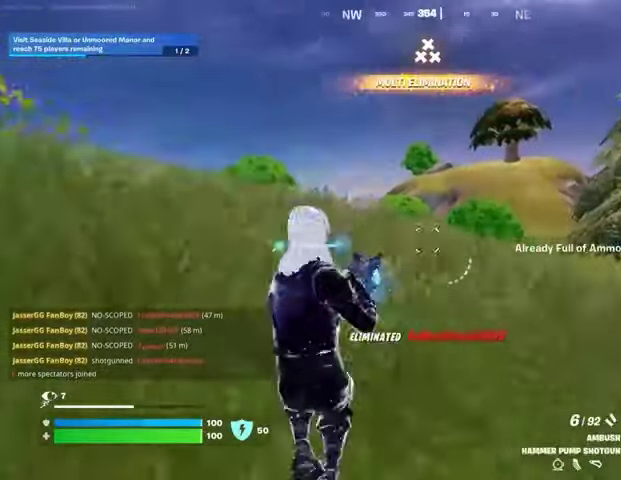
{"buttons": [], "left_stick": "up", "right_stick": "center", "events": [[33, "SQUARE", "down"], [67, "CROSS", "up"], [100, "SQUARE", "up"], [167, "SQUARE", "down"], [233, "SQUARE", "up"]]}
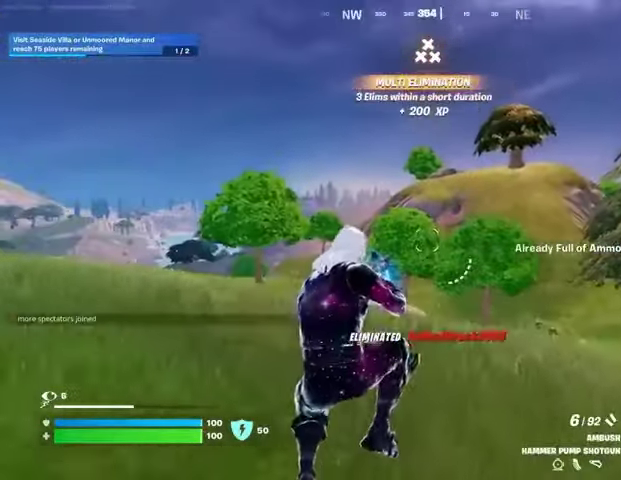
{"buttons": [], "left_stick": "up-right", "right_stick": "center", "events": [[100, "right_stick", "left"], [133, "left_stick", "up-right"], [200, "L1", "down"], [233, "right_stick", "center"], [267, "L1", "up"]]}
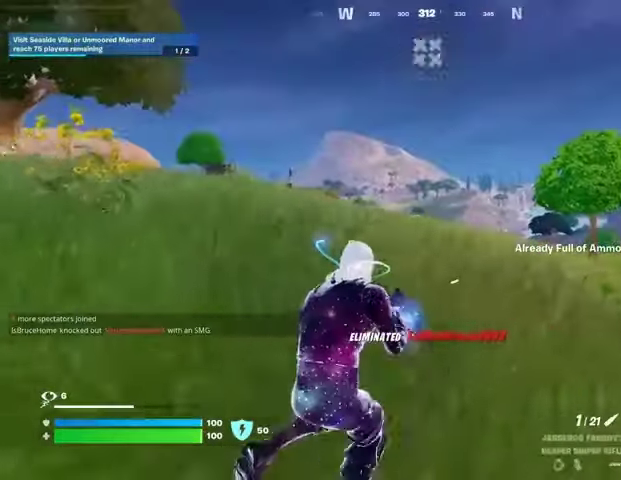
{"buttons": [], "left_stick": "up-right", "right_stick": "center", "events": [[33, "CROSS", "down"], [33, "SQUARE", "down"], [67, "CROSS", "up"], [100, "SQUARE", "up"]]}
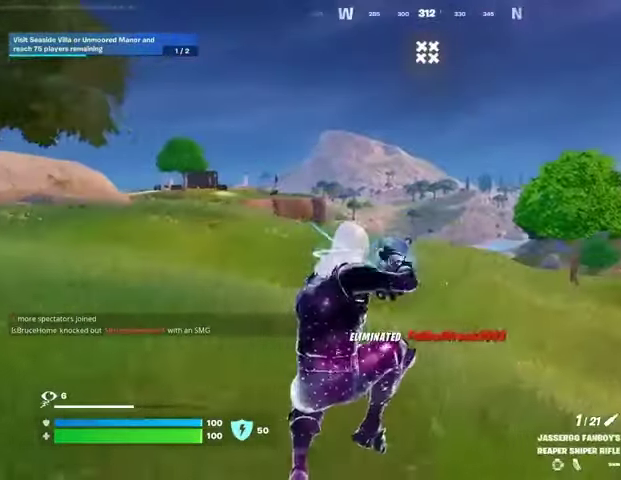
{"buttons": [], "left_stick": "up", "right_stick": "center", "events": [[200, "right_stick", "right"], [300, "left_stick", "up"], [367, "right_stick", "center"]]}
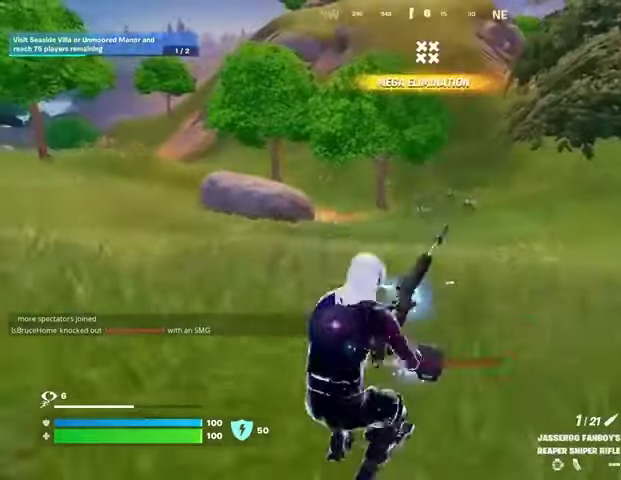
{"buttons": [], "left_stick": "up", "right_stick": "center", "events": []}
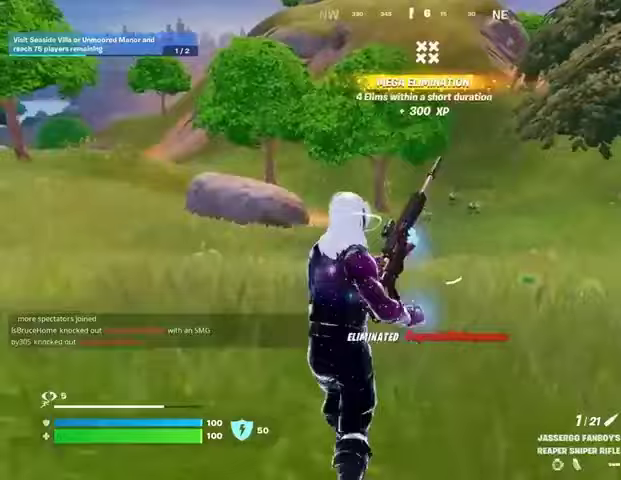
{"buttons": [], "left_stick": "up-left", "right_stick": "right", "events": [[300, "right_stick", "right"], [400, "left_stick", "up-left"]]}
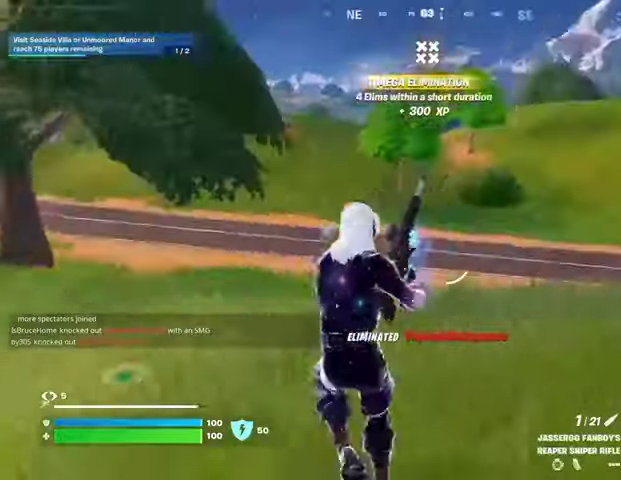
{"buttons": [], "left_stick": "up-left", "right_stick": "center", "events": [[33, "right_stick", "center"]]}
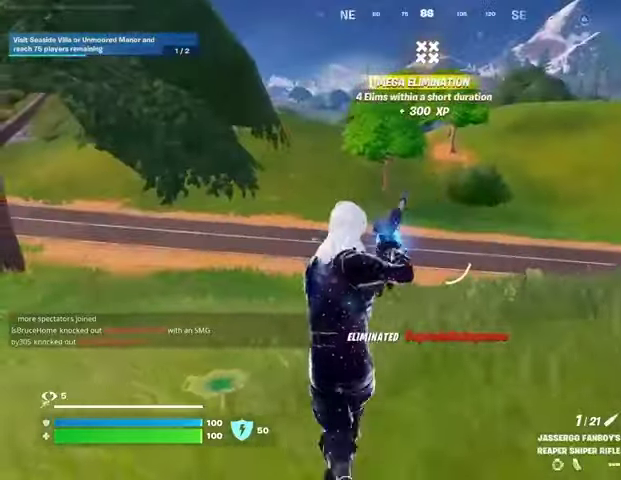
{"buttons": [], "left_stick": "up", "right_stick": "center", "events": [[67, "right_stick", "left"], [200, "right_stick", "center"], [367, "left_stick", "up"]]}
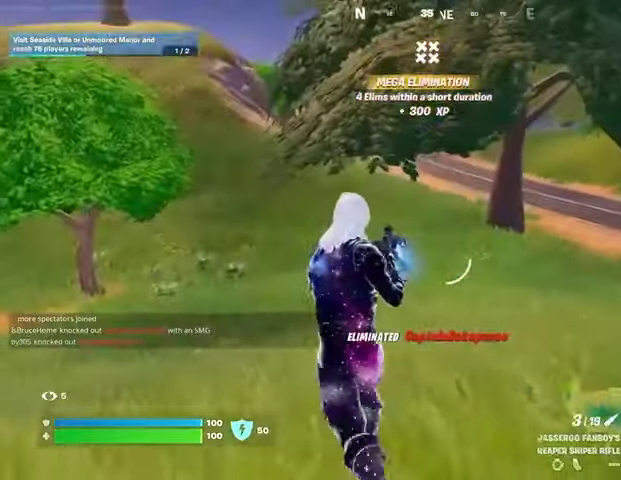
{"buttons": [], "left_stick": "up-right", "right_stick": "center", "events": [[133, "L3", "down"], [200, "L1", "down"], [200, "right_stick", "up"], [267, "L3", "up"], [267, "right_stick", "center"], [300, "L1", "up"], [333, "left_stick", "up-right"]]}
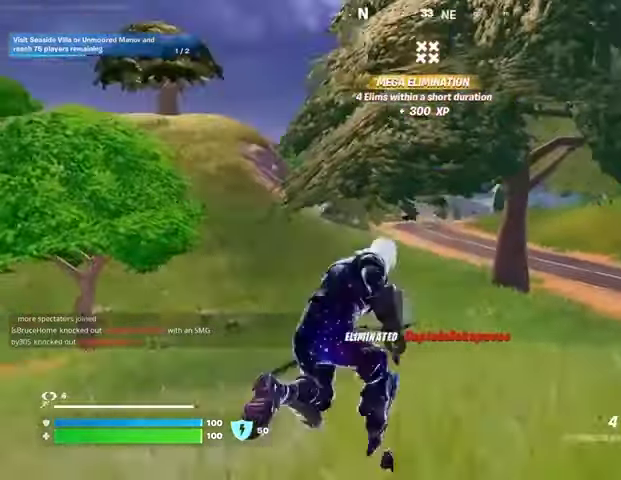
{"buttons": [], "left_stick": "up", "right_stick": "center", "events": [[100, "left_stick", "up"], [133, "L2", "down"], [267, "L2", "up"]]}
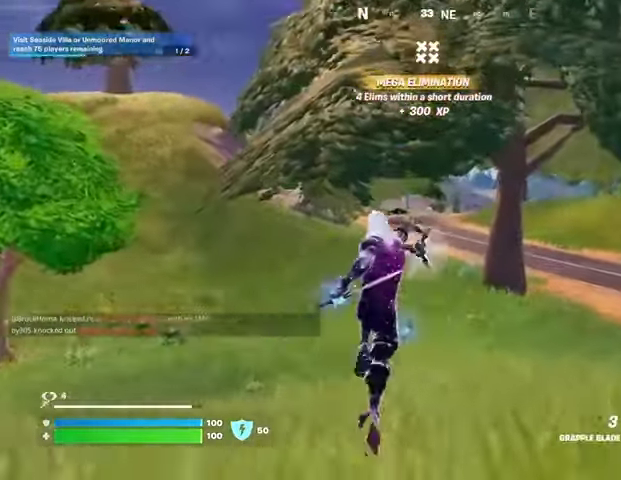
{"buttons": [], "left_stick": "up-left", "right_stick": "right", "events": [[100, "right_stick", "right"], [500, "left_stick", "up-left"]]}
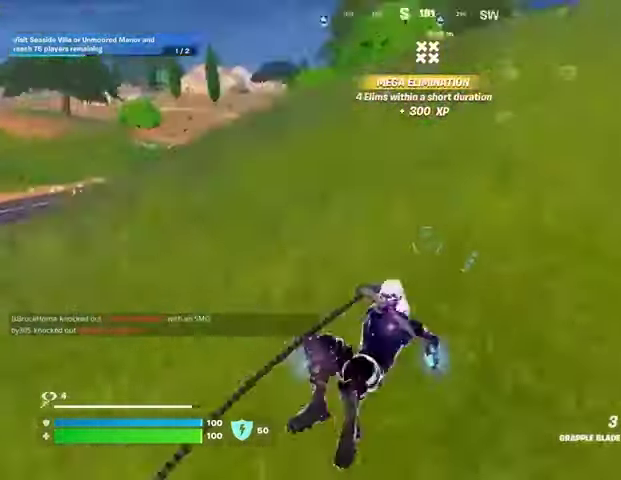
{"buttons": [], "left_stick": "down", "right_stick": "center", "events": [[100, "right_stick", "center"], [300, "left_stick", "down"]]}
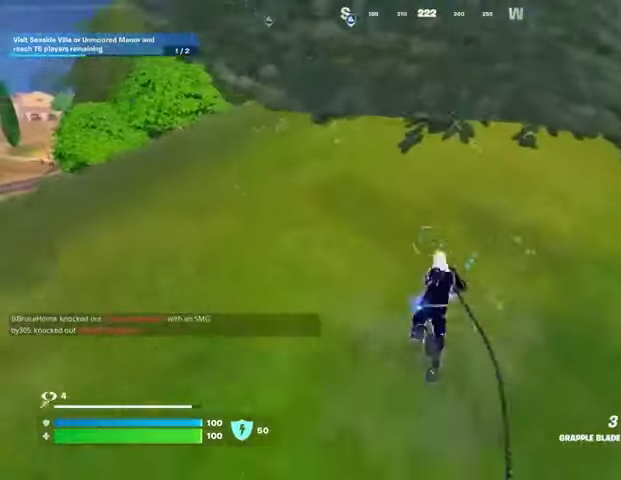
{"buttons": [], "left_stick": "down", "right_stick": "center", "events": [[167, "R3", "down"], [300, "R3", "up"]]}
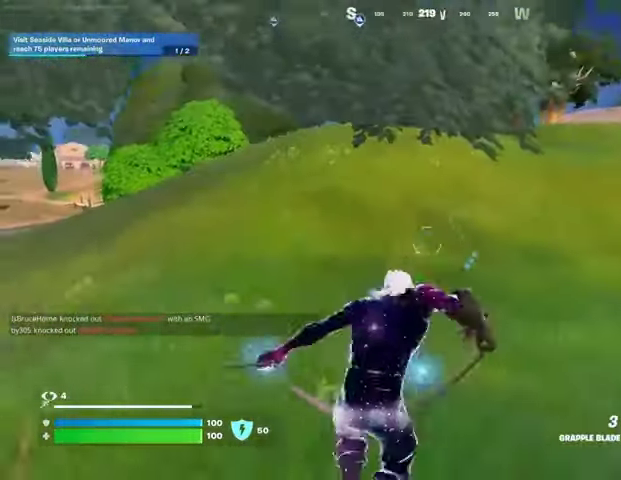
{"buttons": [], "left_stick": "down", "right_stick": "center", "events": []}
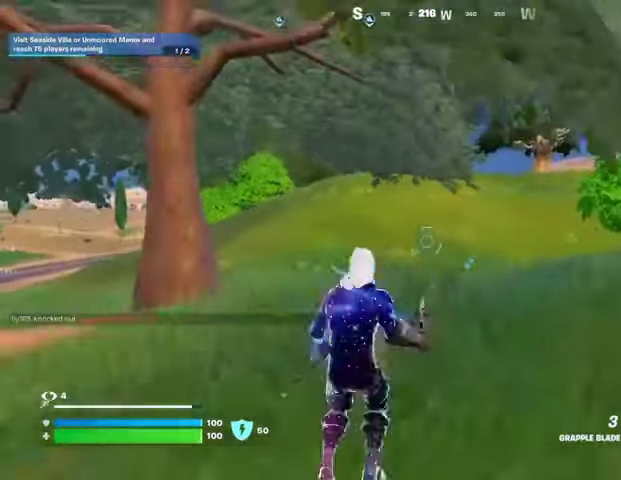
{"buttons": [], "left_stick": "left", "right_stick": "left", "events": [[367, "right_stick", "left"], [433, "left_stick", "left"]]}
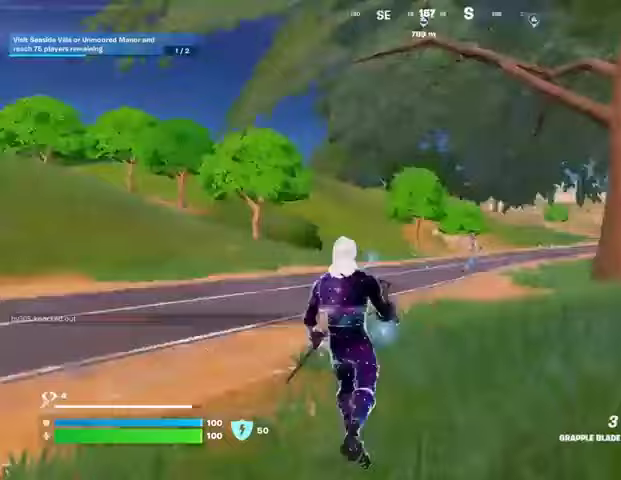
{"buttons": [], "left_stick": "up", "right_stick": "center", "events": [[33, "L3", "down"], [33, "left_stick", "up-left"], [167, "L3", "up"], [167, "left_stick", "up"], [333, "right_stick", "center"]]}
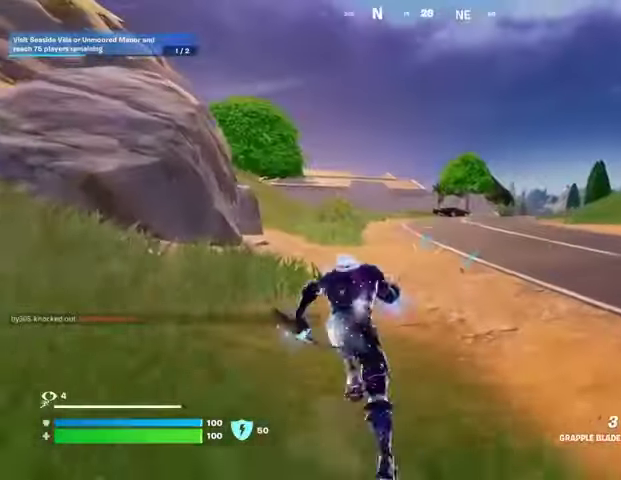
{"buttons": ["L2"], "left_stick": "up", "right_stick": "center", "events": [[67, "CROSS", "down"], [133, "CROSS", "up"], [400, "L2", "down"]]}
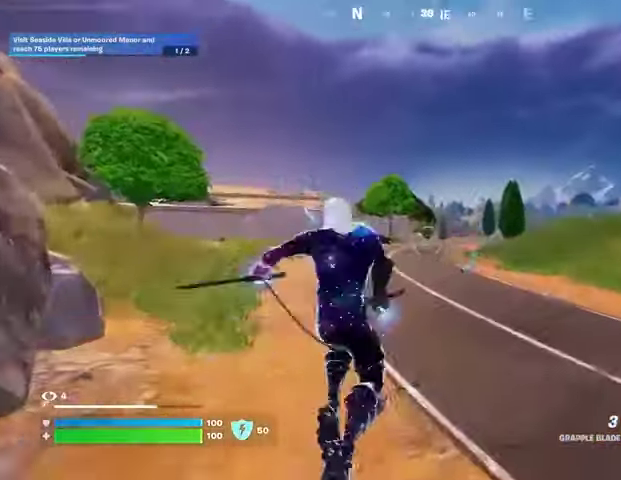
{"buttons": [], "left_stick": "left", "right_stick": "center", "events": [[67, "L2", "up"], [300, "left_stick", "left"], [300, "right_stick", "right"], [500, "right_stick", "center"]]}
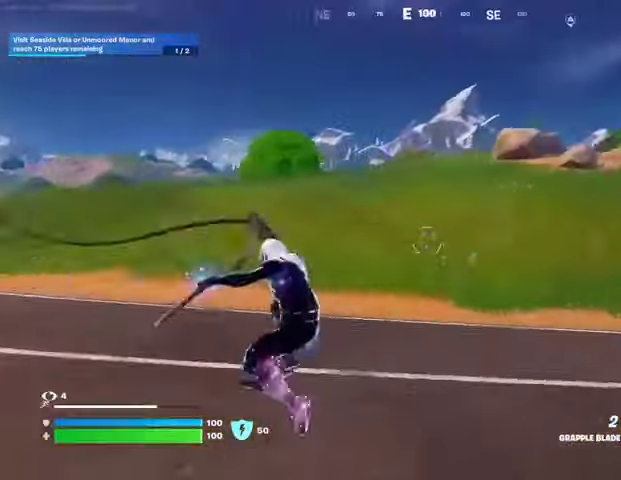
{"buttons": [], "left_stick": "left", "right_stick": "center", "events": [[100, "right_stick", "left"], [300, "right_stick", "center"]]}
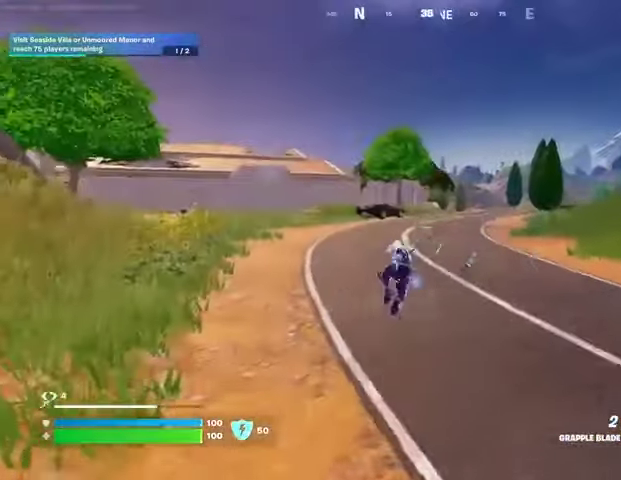
{"buttons": [], "left_stick": "left", "right_stick": "center", "events": []}
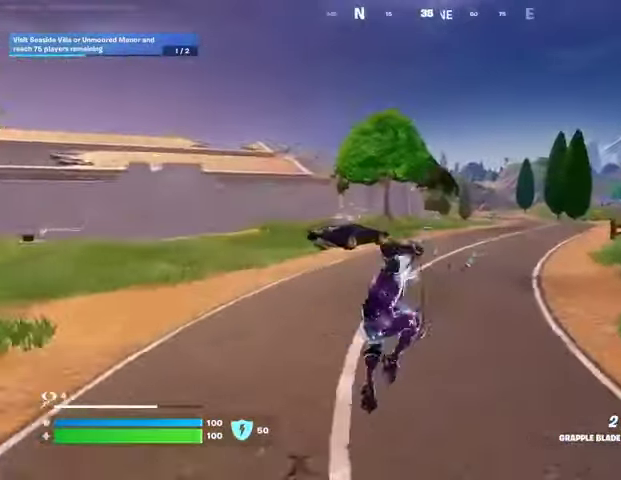
{"buttons": [], "left_stick": "up", "right_stick": "left", "events": [[100, "R1", "down"], [100, "left_stick", "up-left"], [133, "R3", "down"], [200, "R1", "up"], [200, "R3", "up"], [267, "R1", "down"], [267, "left_stick", "up"], [300, "right_stick", "left"], [400, "R1", "up"]]}
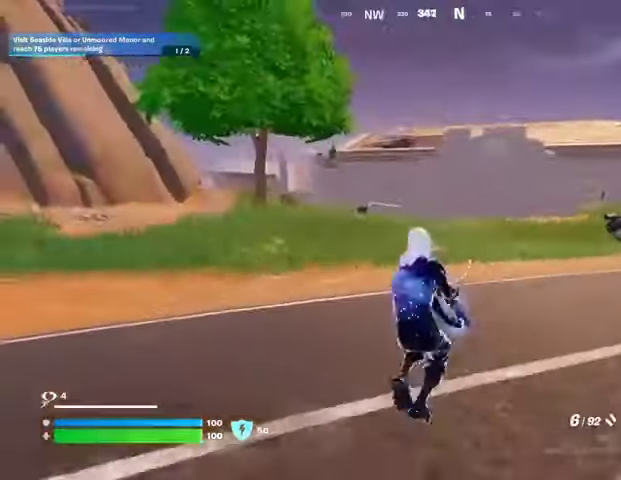
{"buttons": [], "left_stick": "up", "right_stick": "center", "events": [[33, "right_stick", "center"]]}
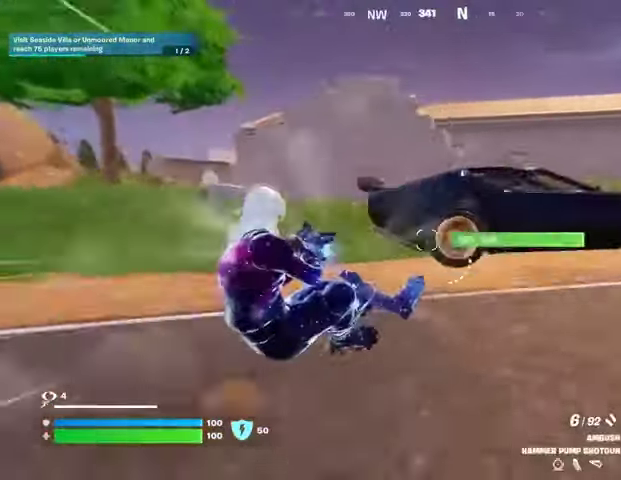
{"buttons": [], "left_stick": "up-right", "right_stick": "right", "events": [[167, "SQUARE", "down"], [200, "left_stick", "up-right"], [233, "SQUARE", "up"], [400, "right_stick", "right"]]}